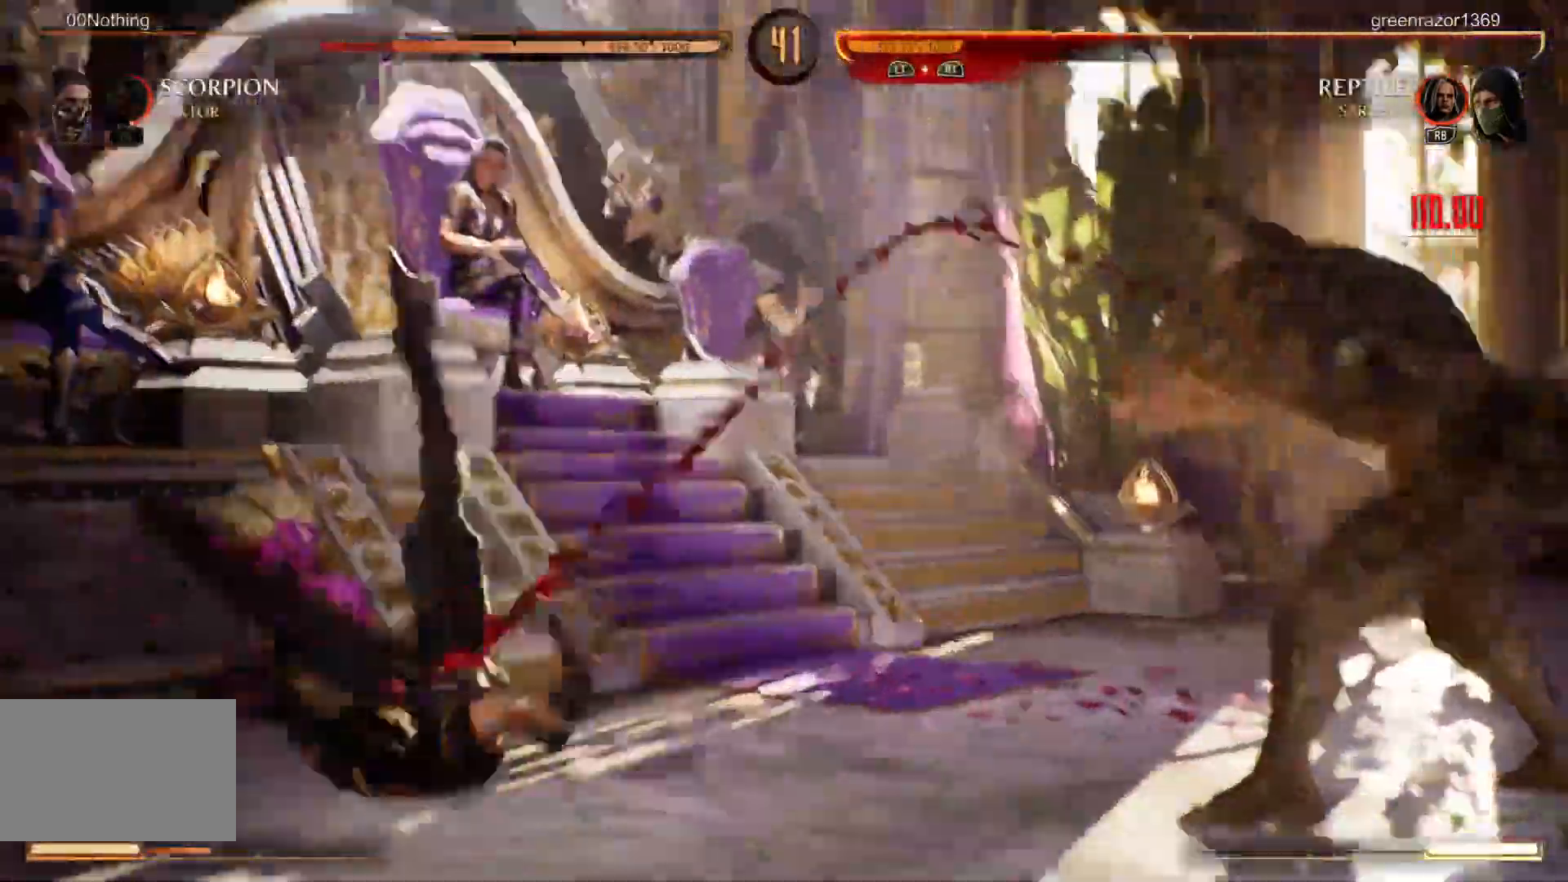
Gameplay with a controller (arcade stick); each line is a JSON object with the inputs held at the frame after it. "events" lists button and stick changes between this image and that frame as [ms after this image, input, new state], when the widget could be followed in between. Not read: L3 R3.
{"buttons": [], "left_stick": "center", "events": []}
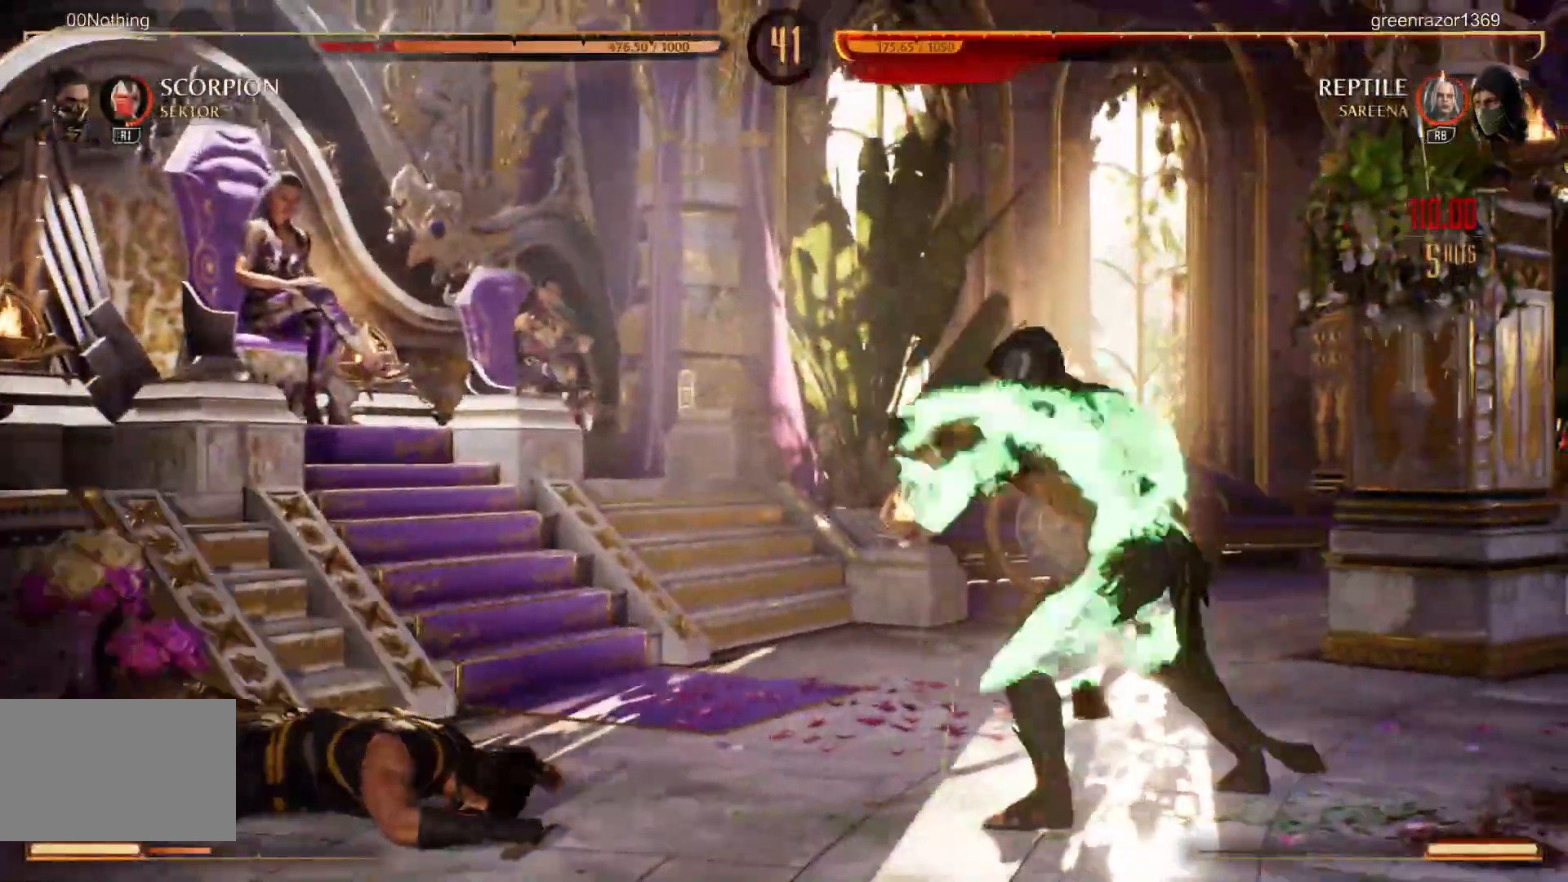
{"buttons": [], "left_stick": "center", "events": []}
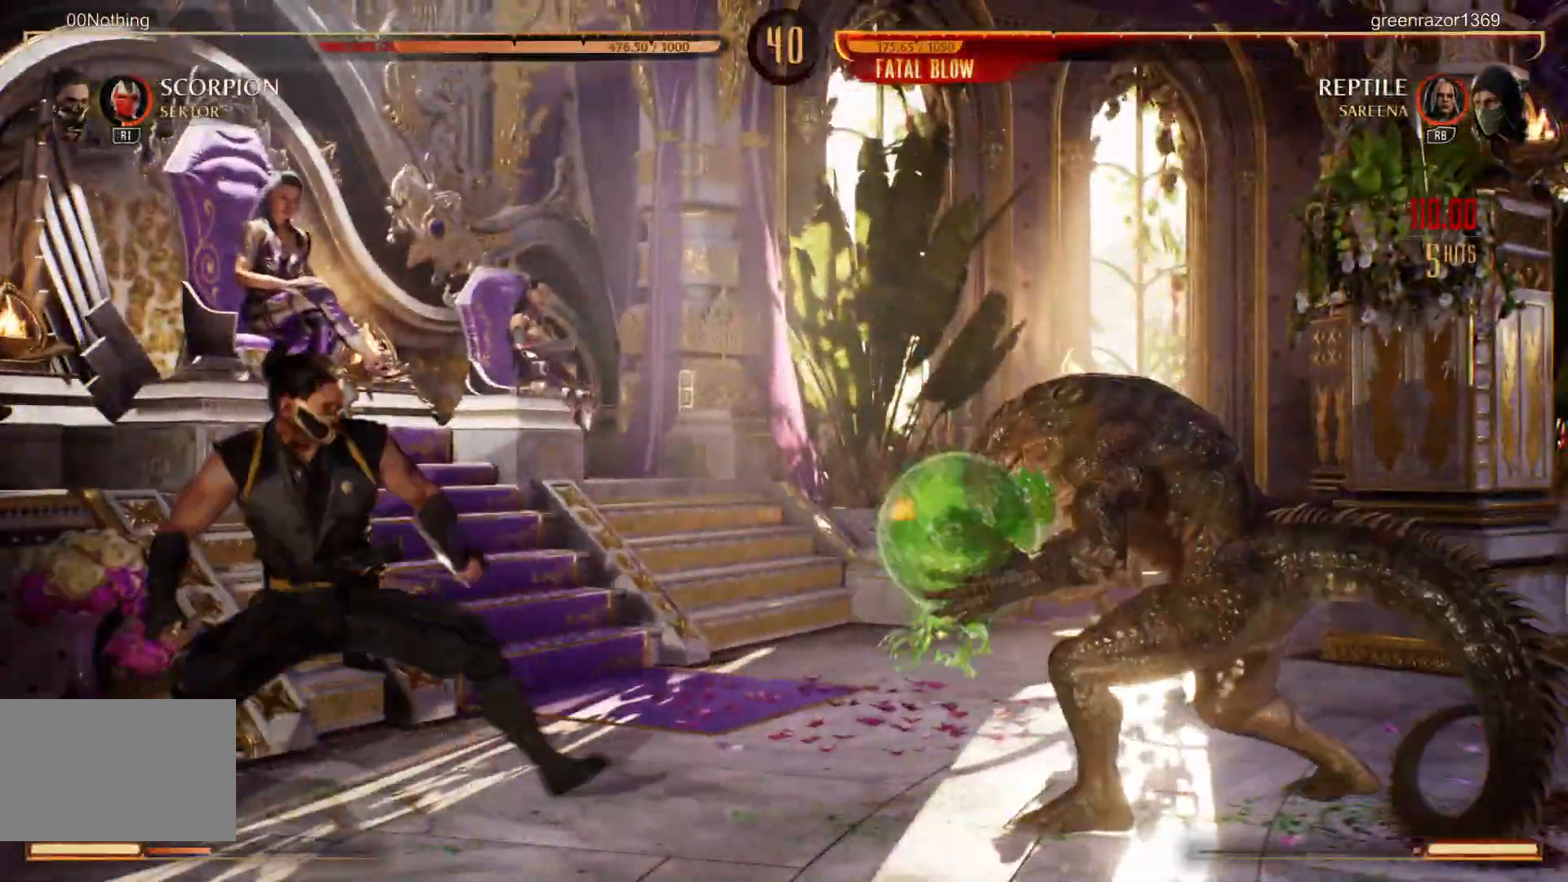
{"buttons": [], "left_stick": "center", "events": []}
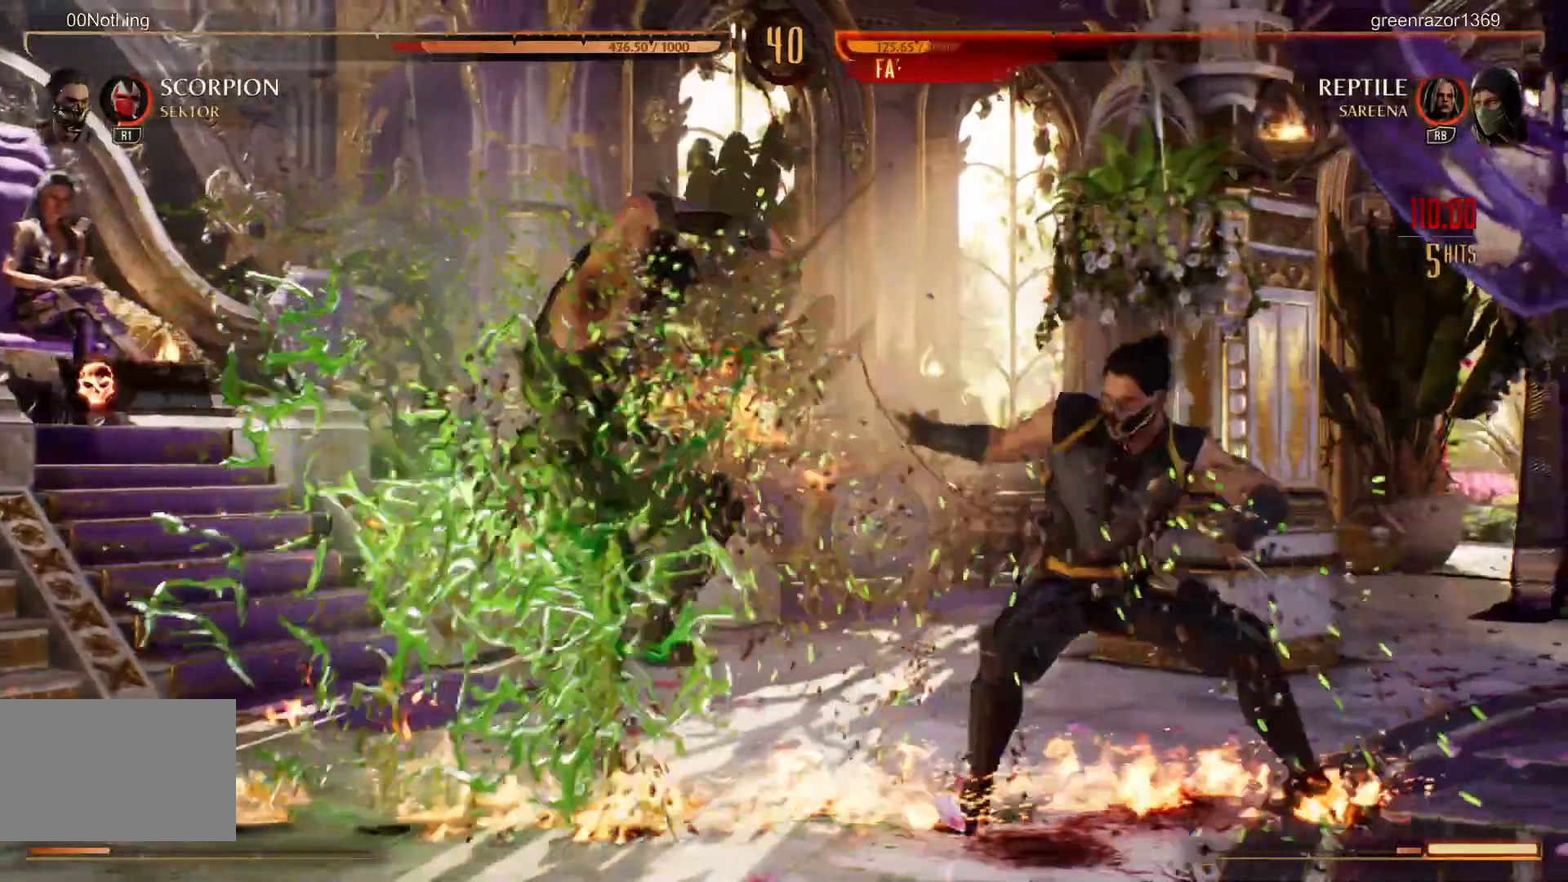
{"buttons": [], "left_stick": "up"}
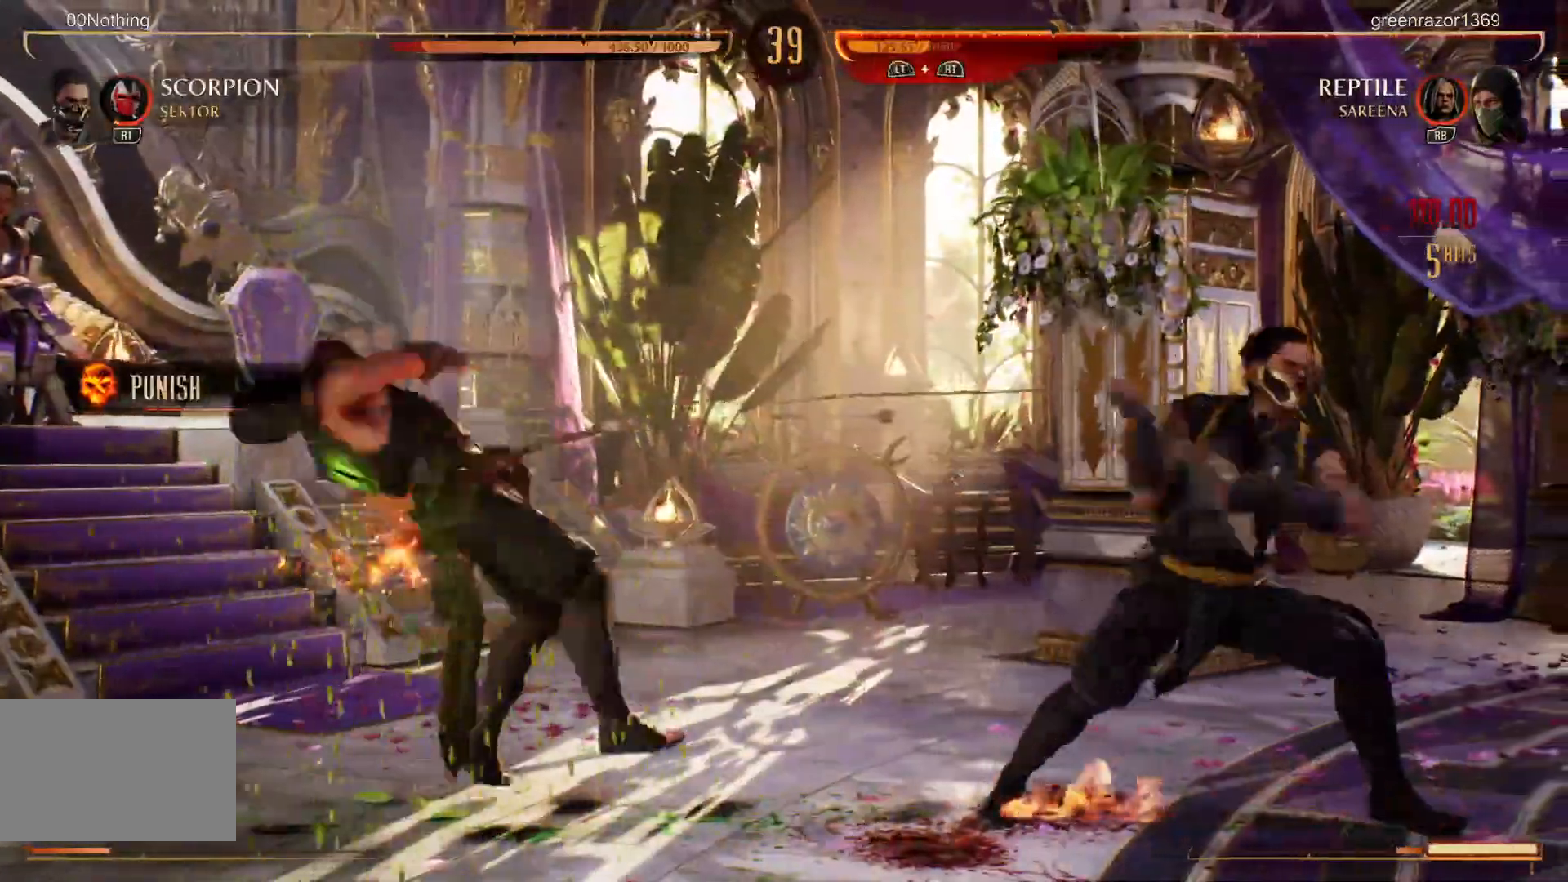
{"buttons": [], "left_stick": "center", "events": [[233, "left_stick", "center"]]}